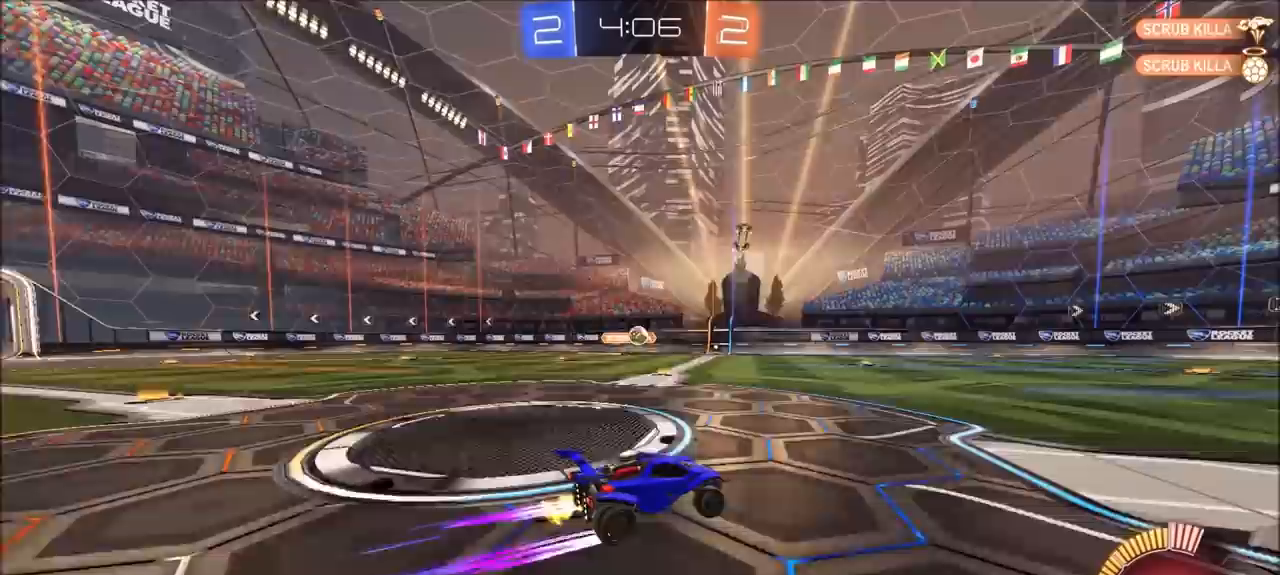
Gameplay with a controller (PlayStation layout); each line is a JSON object with the inputs held at the frame after it (dt_ms = milliseconds from this image to that frame). "events" lists button and stick changes between this image and that frame as [ms after this image, input, new state], when the widget could be followed in between. Not read: R1.
{"dt_ms": 500, "buttons": ["R2"], "left_stick": "left", "right_stick": "center", "events": [[467, "left_stick", "left"]]}
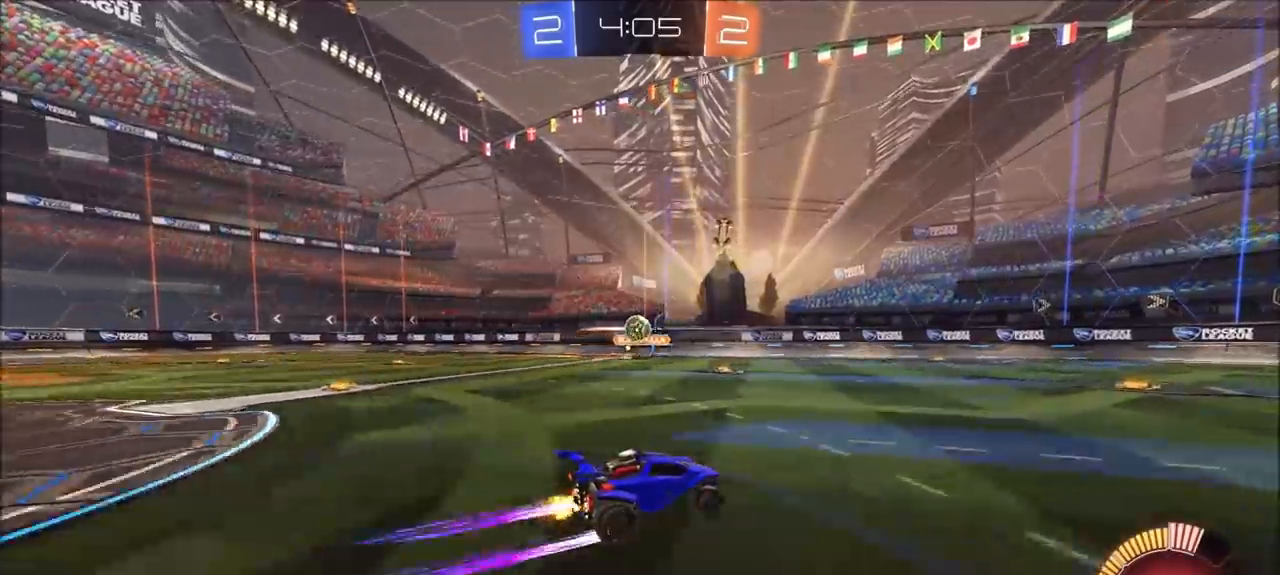
{"dt_ms": 500, "buttons": [], "left_stick": "center", "right_stick": "center", "events": [[167, "CROSS", "down"], [167, "left_stick", "down-left"], [267, "CROSS", "up"], [300, "R2", "up"], [333, "left_stick", "center"]]}
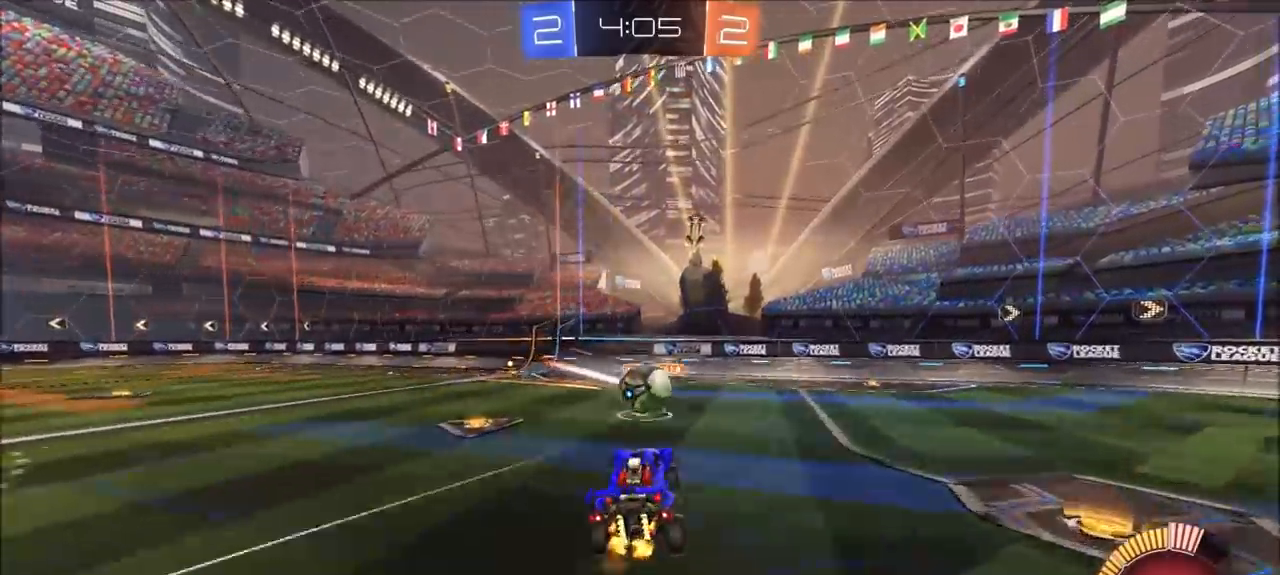
{"dt_ms": 500, "buttons": [], "left_stick": "down-right", "right_stick": "center", "events": [[267, "left_stick", "right"], [367, "CROSS", "down"], [367, "left_stick", "down-right"], [500, "CROSS", "up"]]}
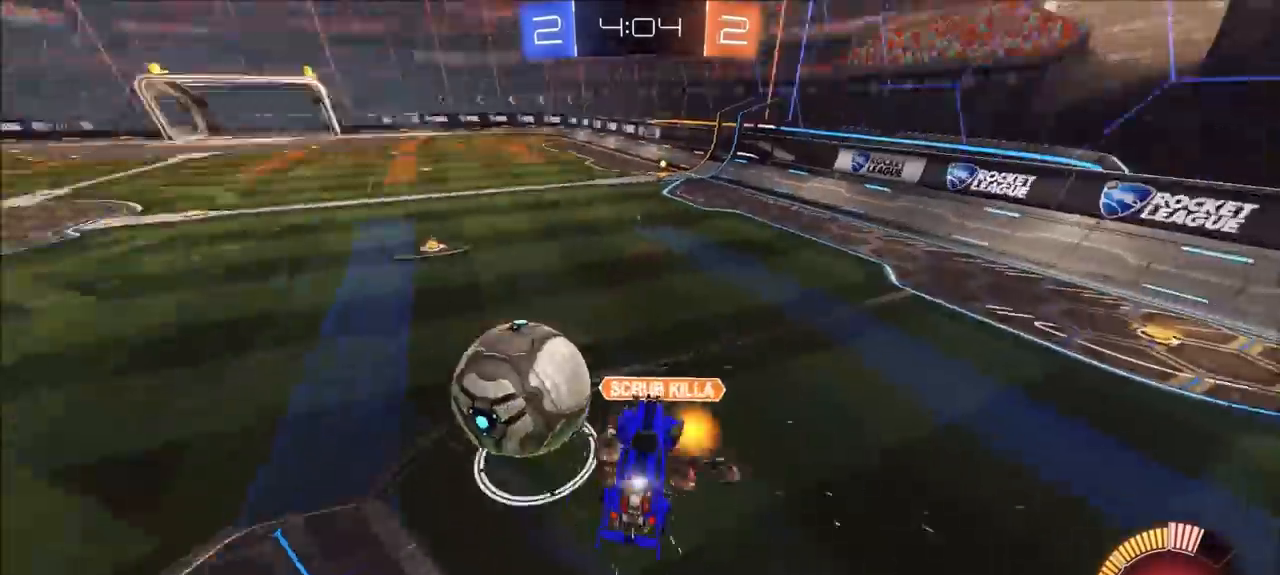
{"dt_ms": 1000, "buttons": ["CIRCLE", "R2"], "left_stick": "up-left", "right_stick": "center", "events": [[67, "left_stick", "down"], [317, "left_stick", "center"], [467, "R2", "down"], [500, "left_stick", "up"], [667, "left_stick", "up-left"], [967, "CIRCLE", "down"]]}
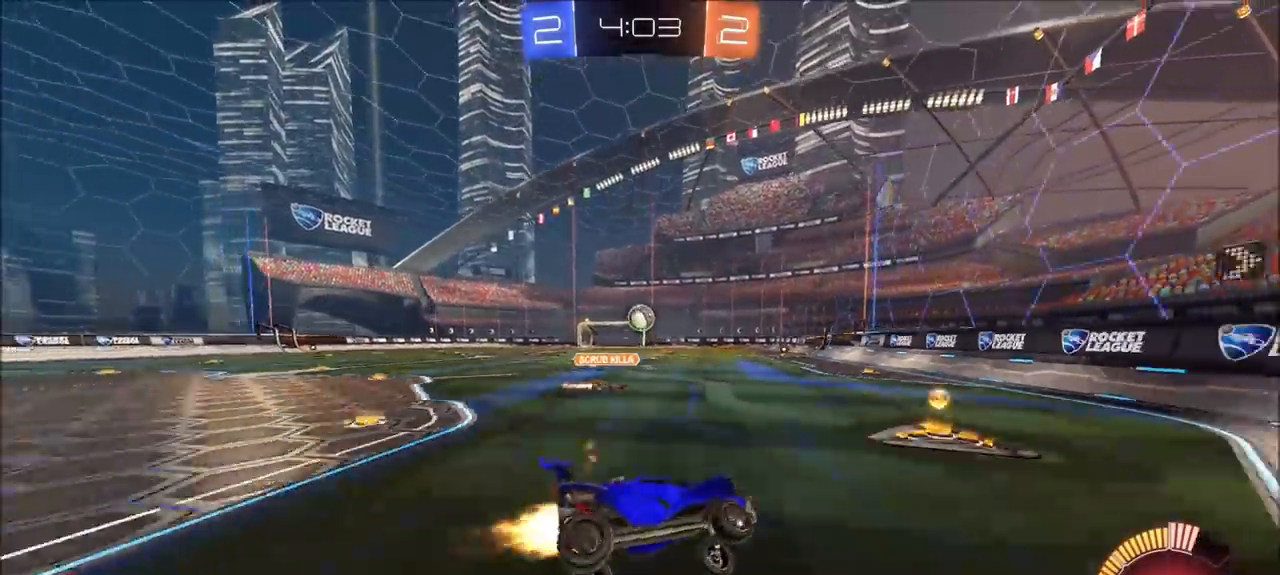
{"dt_ms": 500, "buttons": ["CIRCLE", "L1", "R2"], "left_stick": "up-left", "right_stick": "center", "events": [[500, "L1", "down"]]}
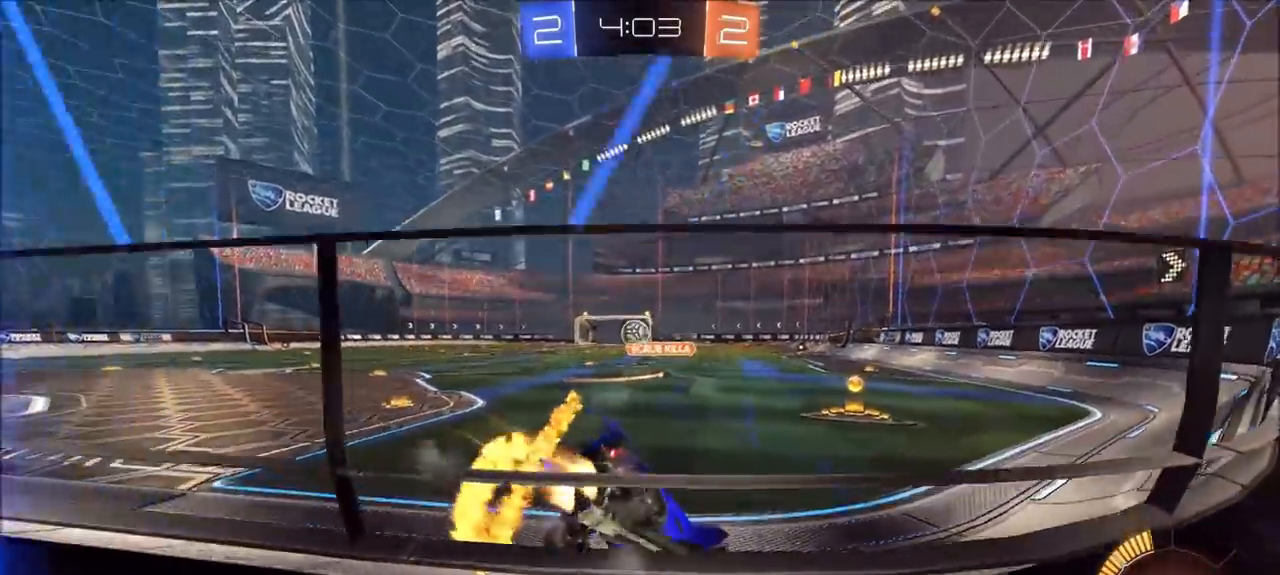
{"dt_ms": 500, "buttons": ["CIRCLE", "R2"], "left_stick": "up-left", "right_stick": "center", "events": [[67, "L1", "up"]]}
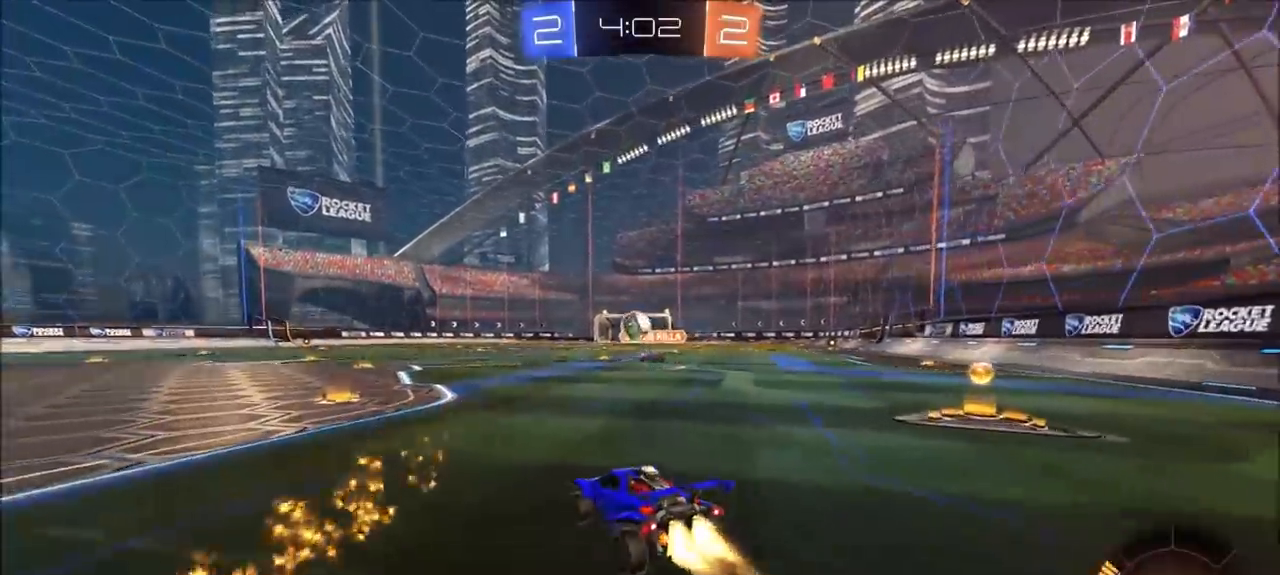
{"dt_ms": 500, "buttons": ["CIRCLE", "R2"], "left_stick": "center", "right_stick": "center", "events": [[100, "left_stick", "center"], [233, "left_stick", "up-right"], [467, "left_stick", "center"]]}
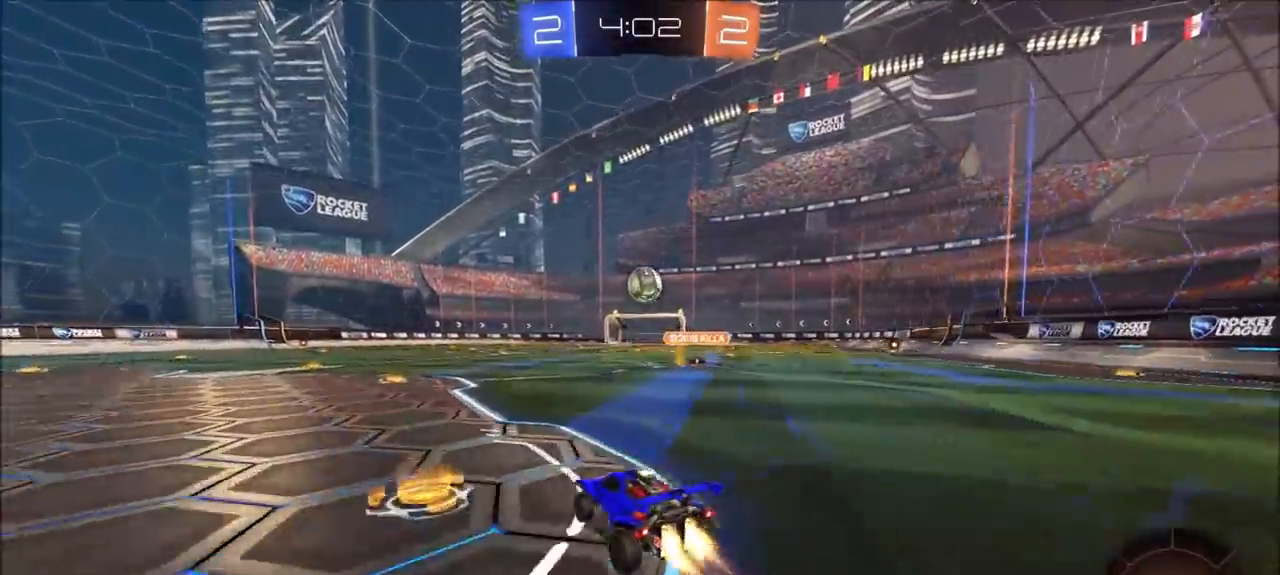
{"dt_ms": 500, "buttons": ["CIRCLE", "R2"], "left_stick": "center", "right_stick": "center", "events": []}
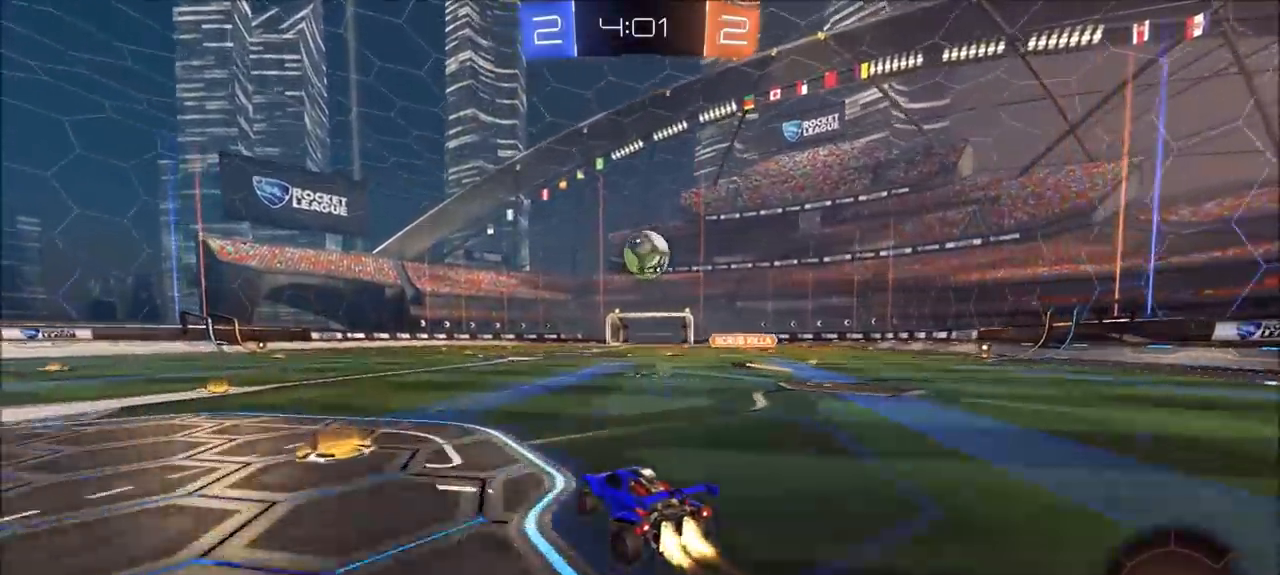
{"dt_ms": 1000, "buttons": ["R2"], "left_stick": "up-right", "right_stick": "center", "events": [[100, "left_stick", "up-right"], [167, "CIRCLE", "up"], [200, "left_stick", "center"], [333, "left_stick", "down-right"], [367, "CROSS", "down"], [367, "L1", "down"], [467, "left_stick", "left"], [500, "CROSS", "up"], [533, "CIRCLE", "down"], [600, "L1", "up"], [600, "left_stick", "center"], [667, "left_stick", "up-right"], [767, "CROSS", "down"], [967, "CIRCLE", "up"], [967, "CROSS", "up"]]}
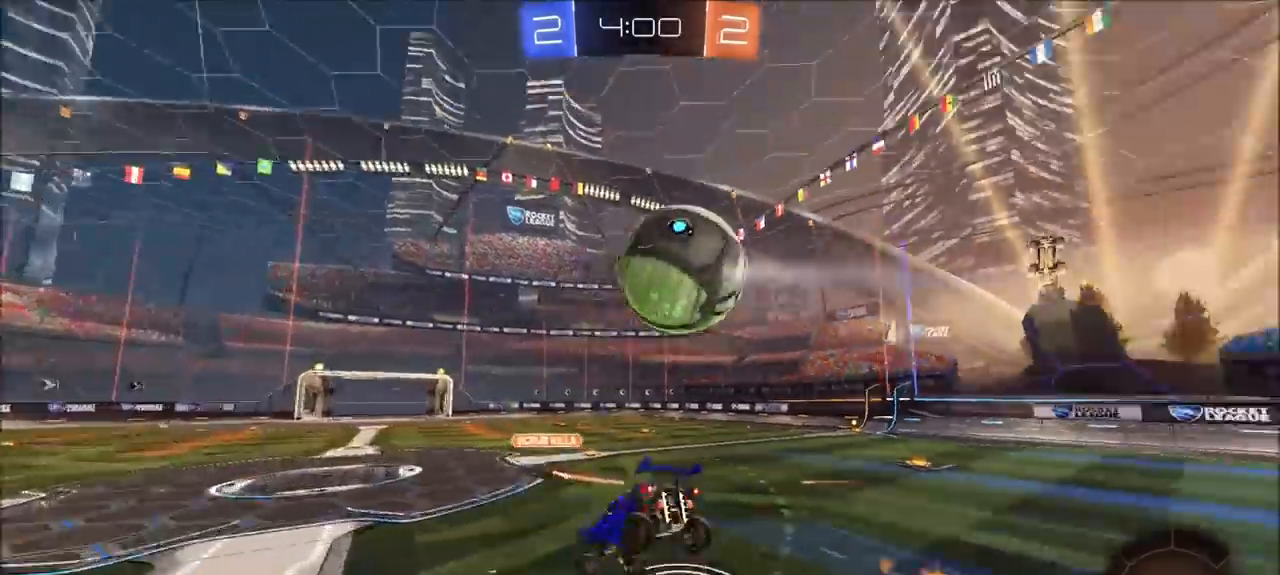
{"dt_ms": 500, "buttons": ["L1", "R2"], "left_stick": "up-right", "right_stick": "center", "events": [[133, "R2", "up"], [267, "L1", "down"], [467, "R2", "down"]]}
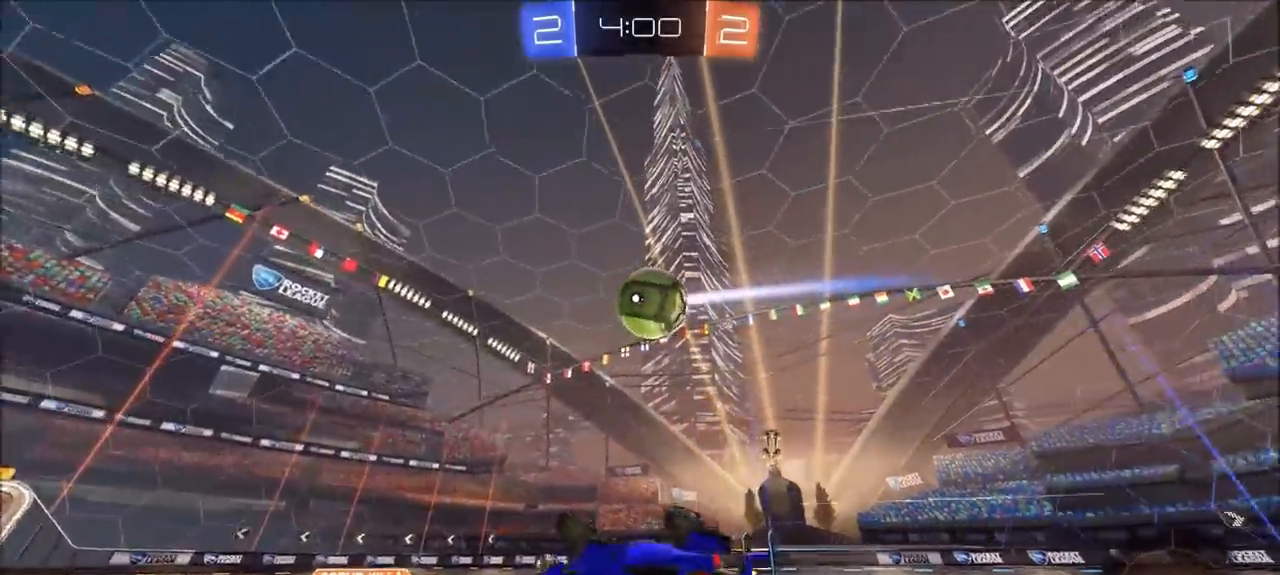
{"dt_ms": 500, "buttons": ["R2"], "left_stick": "up-right", "right_stick": "center", "events": [[133, "L1", "up"], [333, "left_stick", "center"], [400, "left_stick", "up-right"]]}
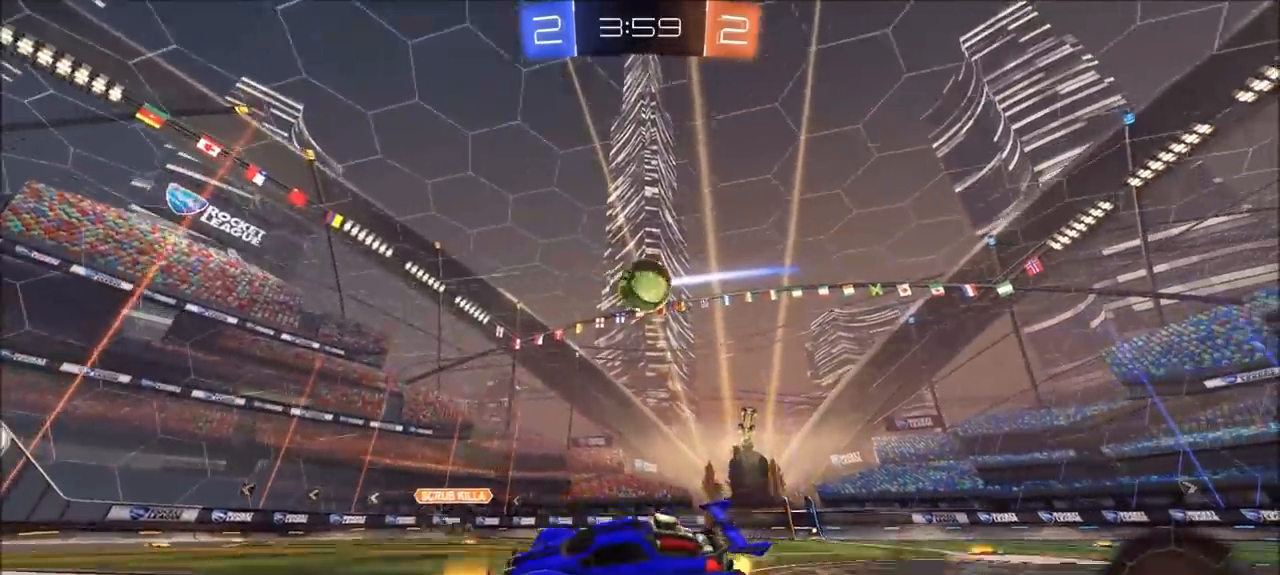
{"dt_ms": 500, "buttons": ["R2"], "left_stick": "center", "right_stick": "center", "events": [[200, "CIRCLE", "down"], [200, "left_stick", "center"], [333, "CIRCLE", "up"], [367, "left_stick", "up-right"], [467, "left_stick", "center"]]}
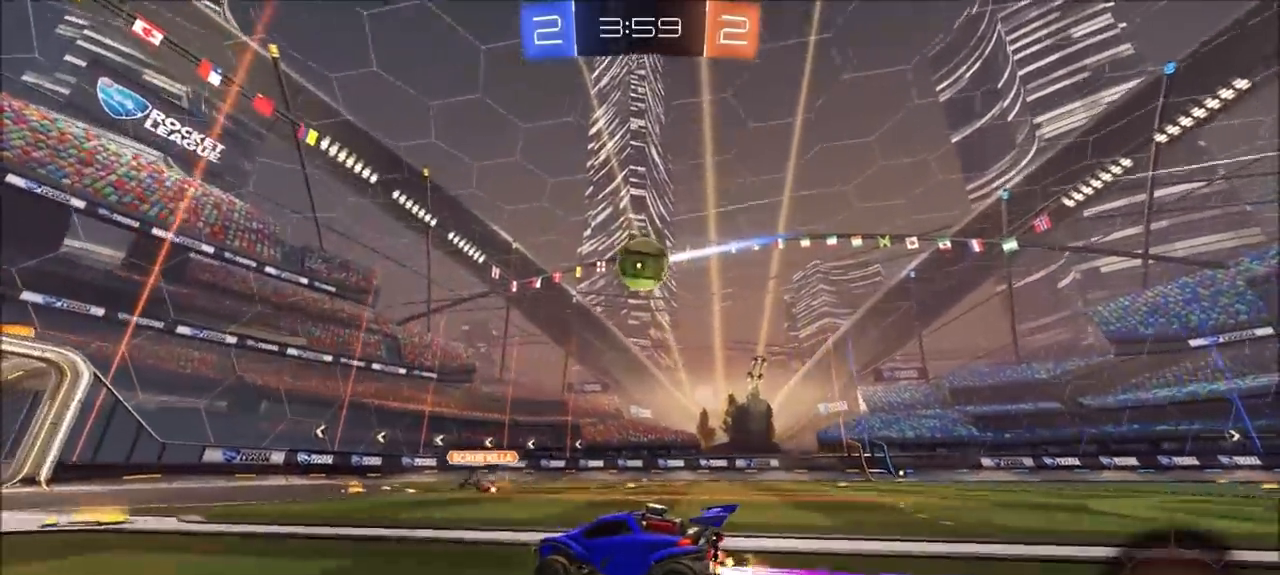
{"dt_ms": 500, "buttons": ["R2"], "left_stick": "center", "right_stick": "center", "events": [[367, "left_stick", "up-right"], [467, "left_stick", "center"]]}
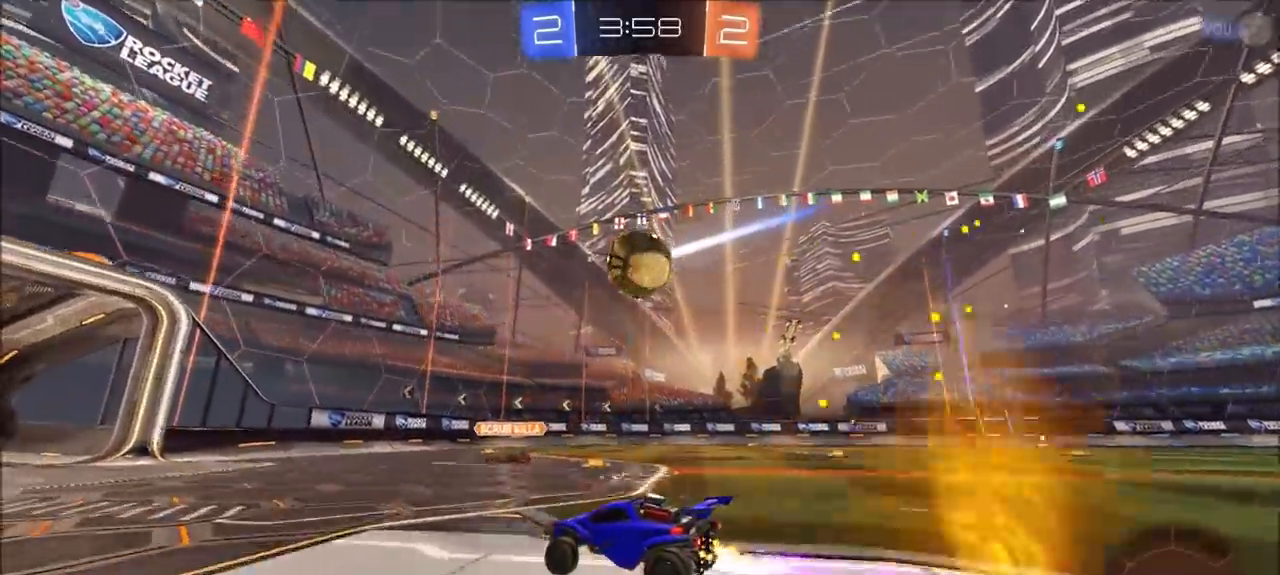
{"dt_ms": 500, "buttons": ["L1", "R2"], "left_stick": "right", "right_stick": "center", "events": [[133, "left_stick", "right"], [433, "L1", "down"]]}
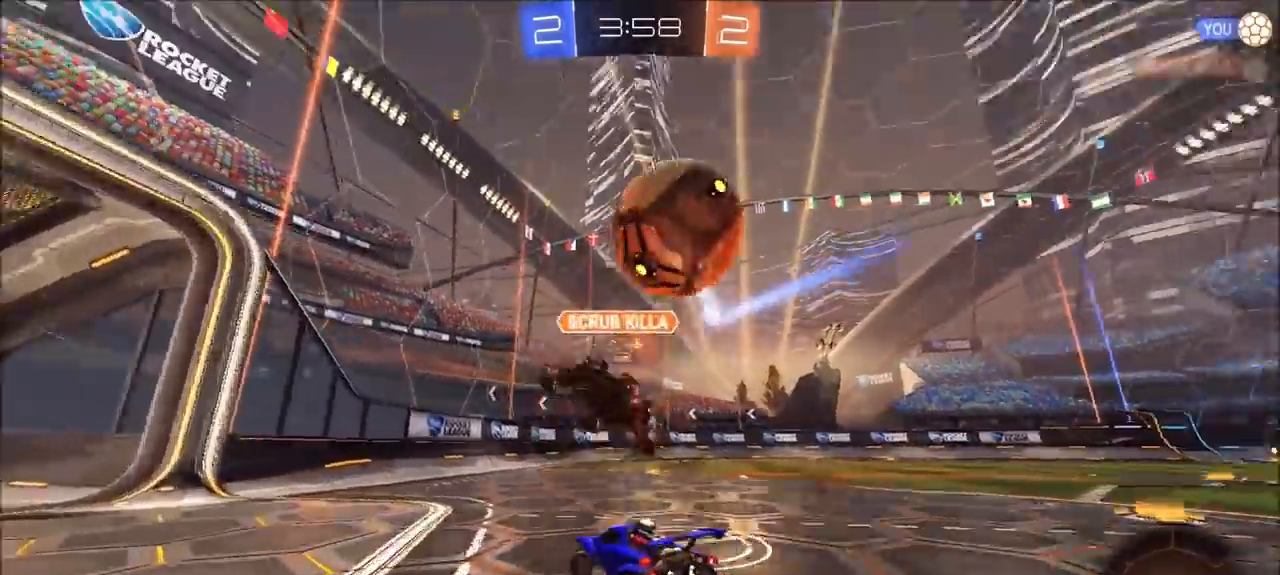
{"dt_ms": 500, "buttons": ["R2"], "left_stick": "left", "right_stick": "center", "events": [[33, "L1", "up"], [233, "L1", "down"], [300, "L1", "up"], [367, "left_stick", "center"], [483, "left_stick", "left"]]}
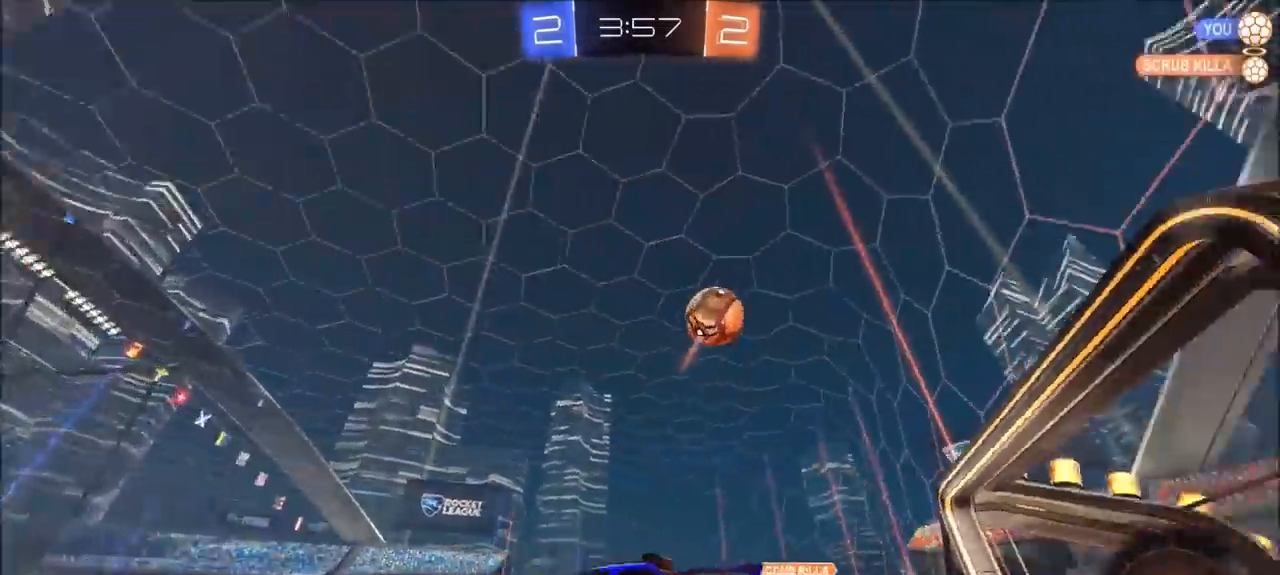
{"dt_ms": 500, "buttons": ["L1", "R2"], "left_stick": "left", "right_stick": "center", "events": [[233, "left_stick", "center"], [433, "L1", "down"], [433, "left_stick", "left"]]}
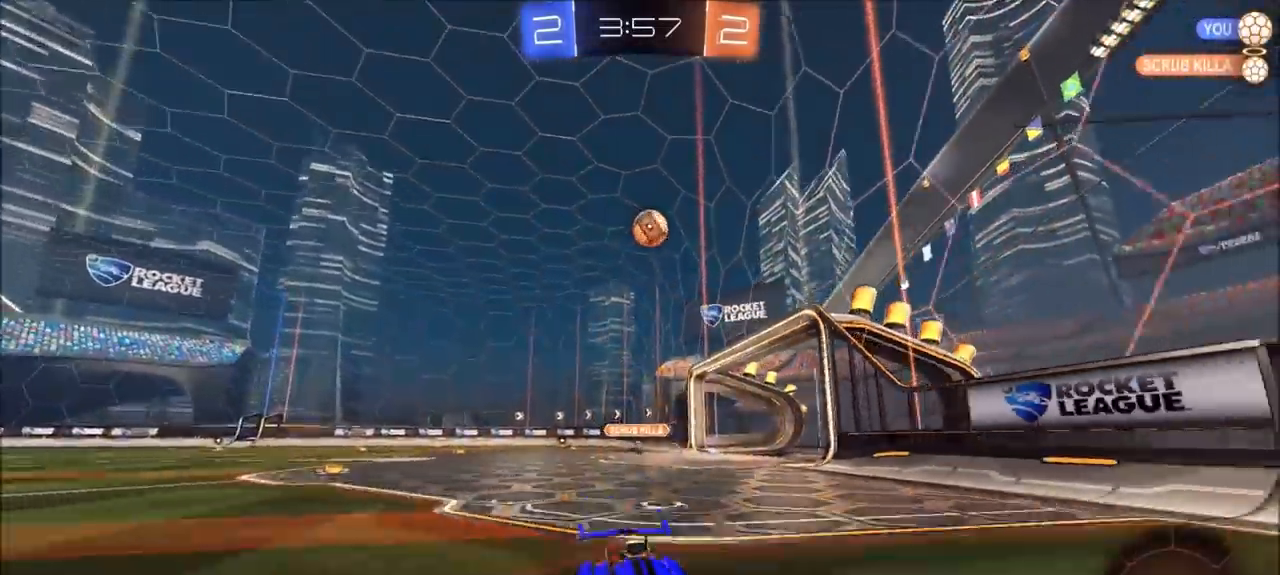
{"dt_ms": 500, "buttons": ["CIRCLE", "R2"], "left_stick": "left", "right_stick": "center", "events": [[267, "L1", "up"], [500, "CIRCLE", "down"]]}
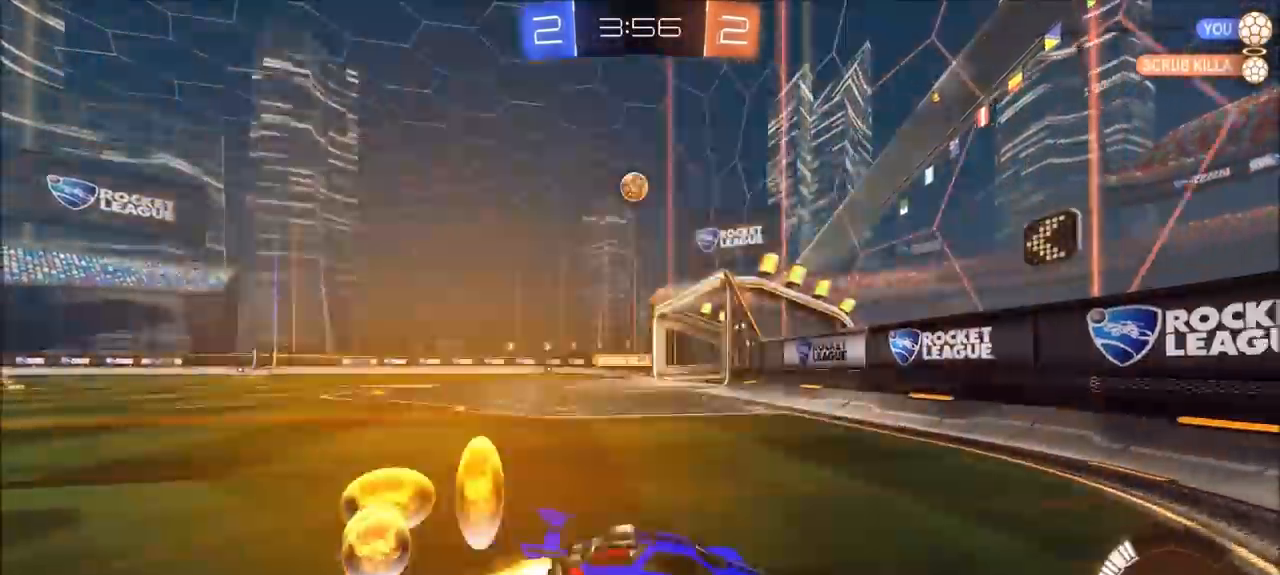
{"dt_ms": 500, "buttons": ["CIRCLE", "R2"], "left_stick": "center", "right_stick": "center", "events": [[500, "left_stick", "center"]]}
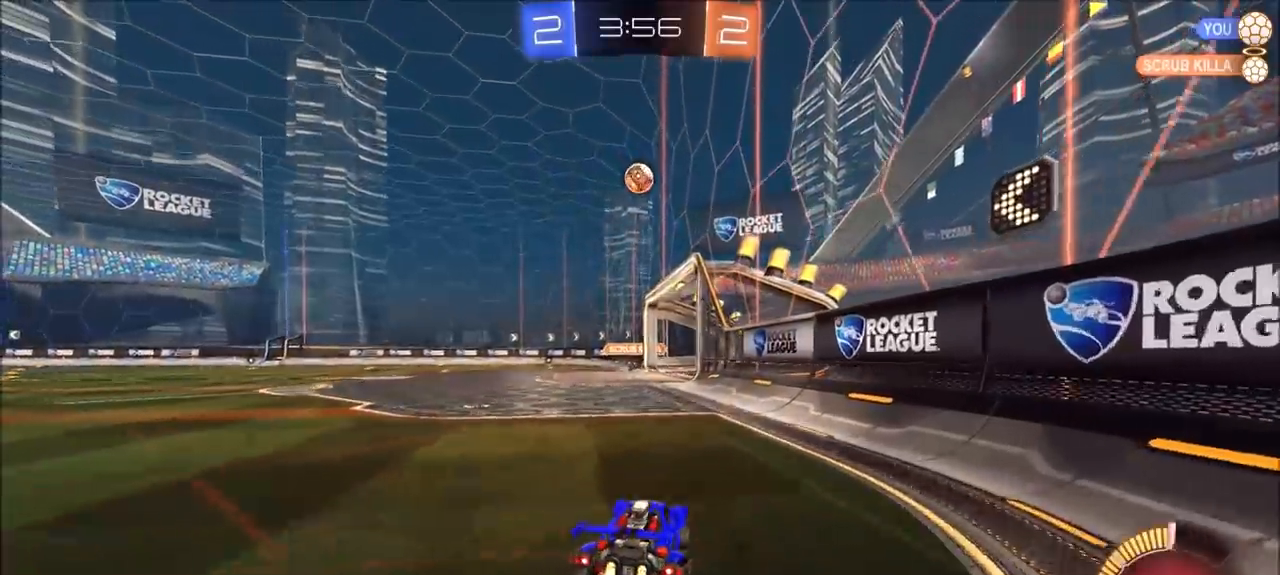
{"dt_ms": 500, "buttons": ["CROSS", "CIRCLE", "R2"], "left_stick": "down-left", "right_stick": "center", "events": [[133, "left_stick", "up-left"], [333, "CROSS", "down"], [333, "left_stick", "down"], [467, "left_stick", "down-left"]]}
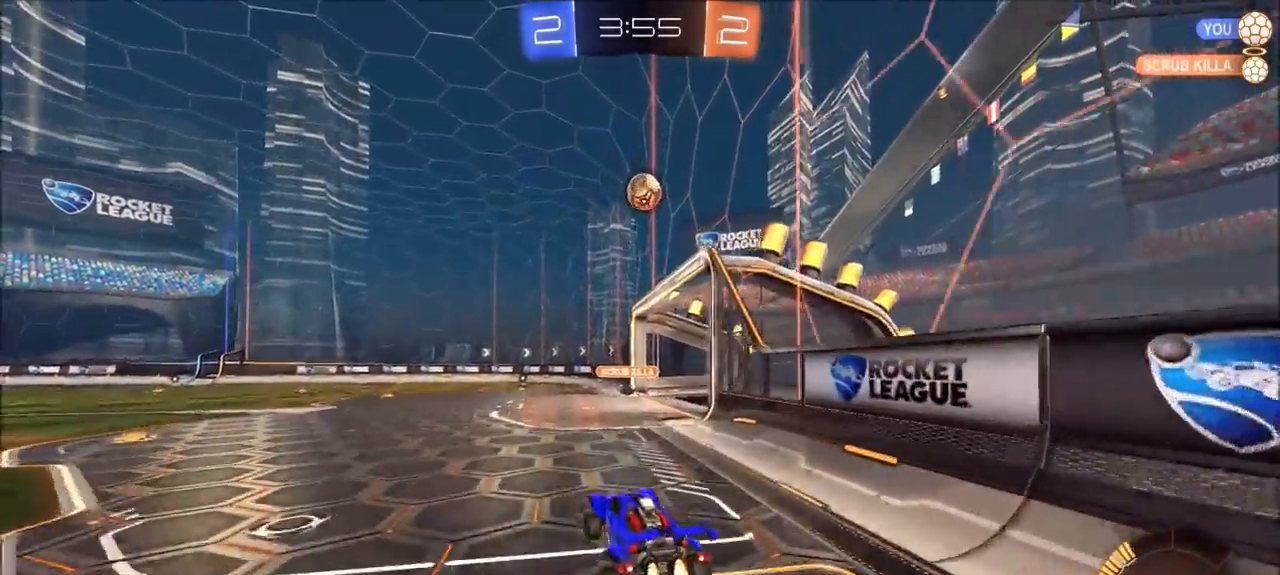
{"dt_ms": 500, "buttons": ["CIRCLE", "R2"], "left_stick": "right", "right_stick": "center", "events": [[67, "CROSS", "up"], [133, "left_stick", "center"], [267, "left_stick", "right"]]}
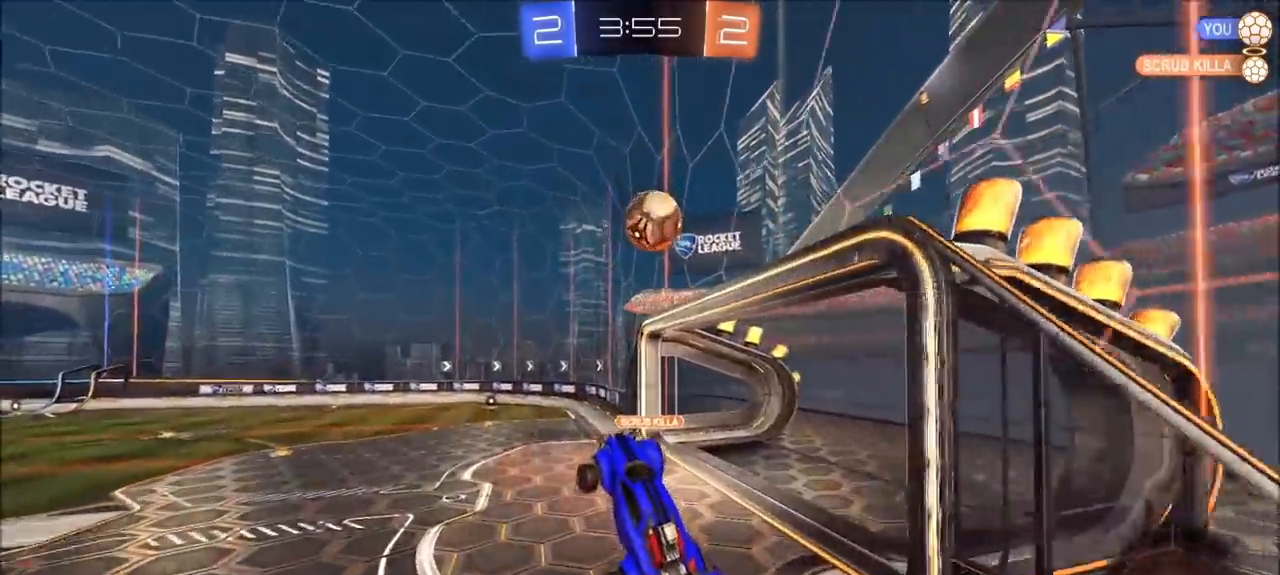
{"dt_ms": 500, "buttons": ["CROSS", "CIRCLE", "R2"], "left_stick": "right", "right_stick": "center", "events": [[283, "left_stick", "up-right"], [333, "CROSS", "down"], [433, "CROSS", "up"], [467, "left_stick", "right"], [500, "CROSS", "down"]]}
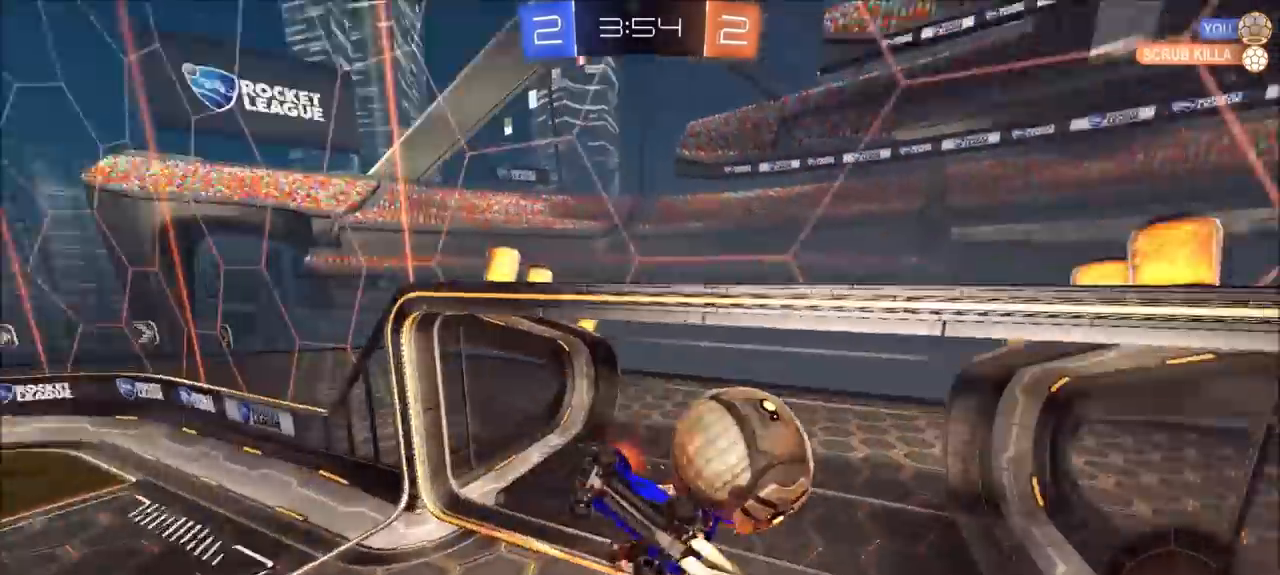
{"dt_ms": 500, "buttons": ["R2"], "left_stick": "left", "right_stick": "center", "events": [[17, "left_stick", "down-right"], [67, "CROSS", "up"], [117, "left_stick", "down"], [267, "left_stick", "down-left"], [433, "CIRCLE", "up"], [500, "left_stick", "left"]]}
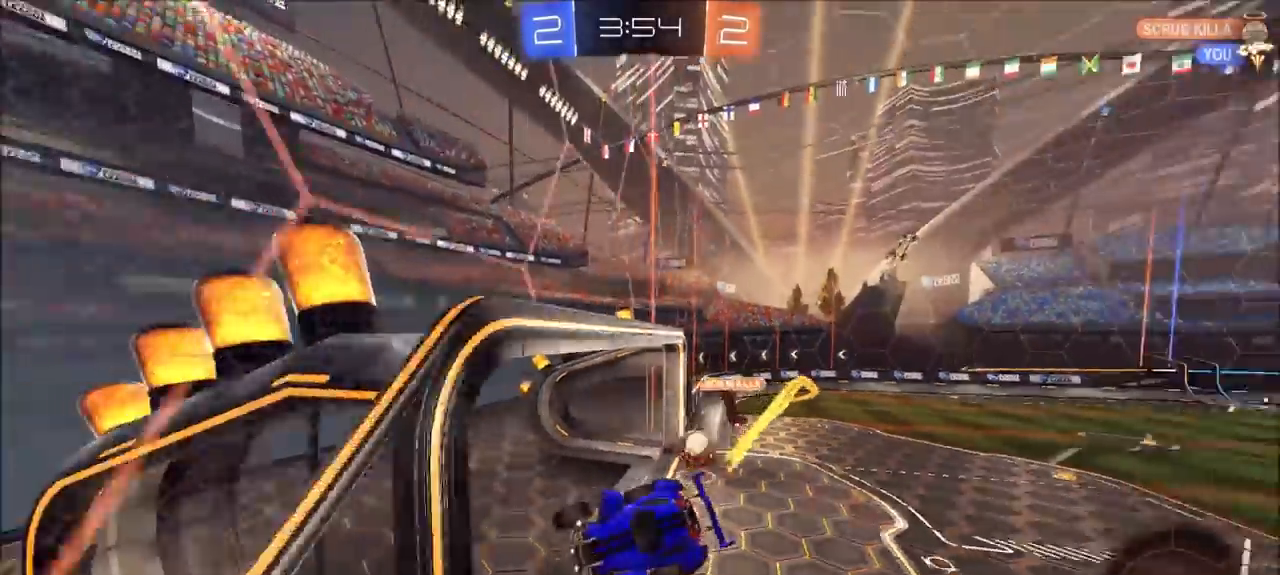
{"dt_ms": 500, "buttons": ["R2"], "left_stick": "left", "right_stick": "center", "events": [[33, "L1", "down"], [200, "L1", "up"]]}
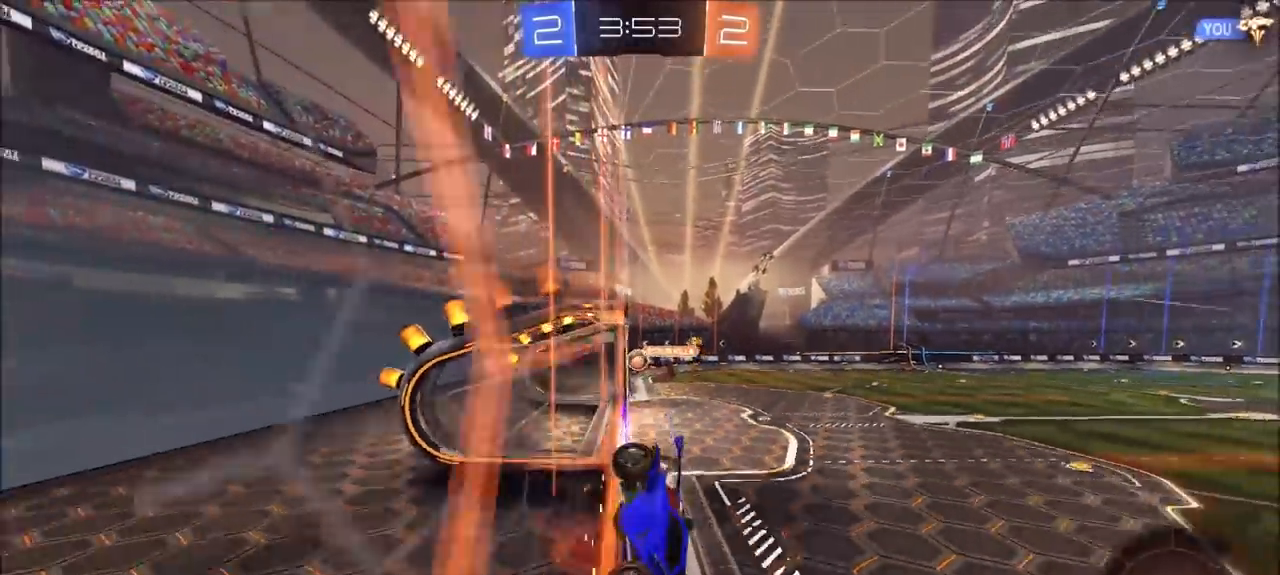
{"dt_ms": 500, "buttons": ["CIRCLE", "L1", "R2"], "left_stick": "left", "right_stick": "center", "events": [[67, "CIRCLE", "down"], [133, "left_stick", "center"], [333, "CIRCLE", "up"], [333, "left_stick", "left"], [467, "CIRCLE", "down"], [467, "L1", "down"]]}
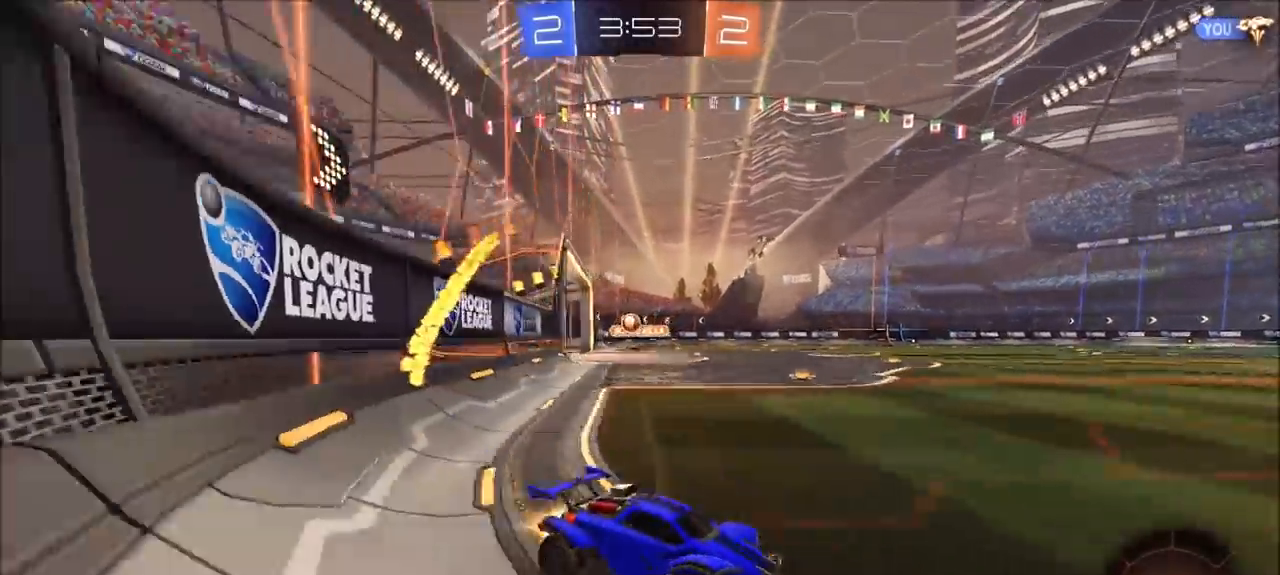
{"dt_ms": 500, "buttons": ["CIRCLE", "R2"], "left_stick": "left", "right_stick": "center", "events": [[67, "L1", "up"]]}
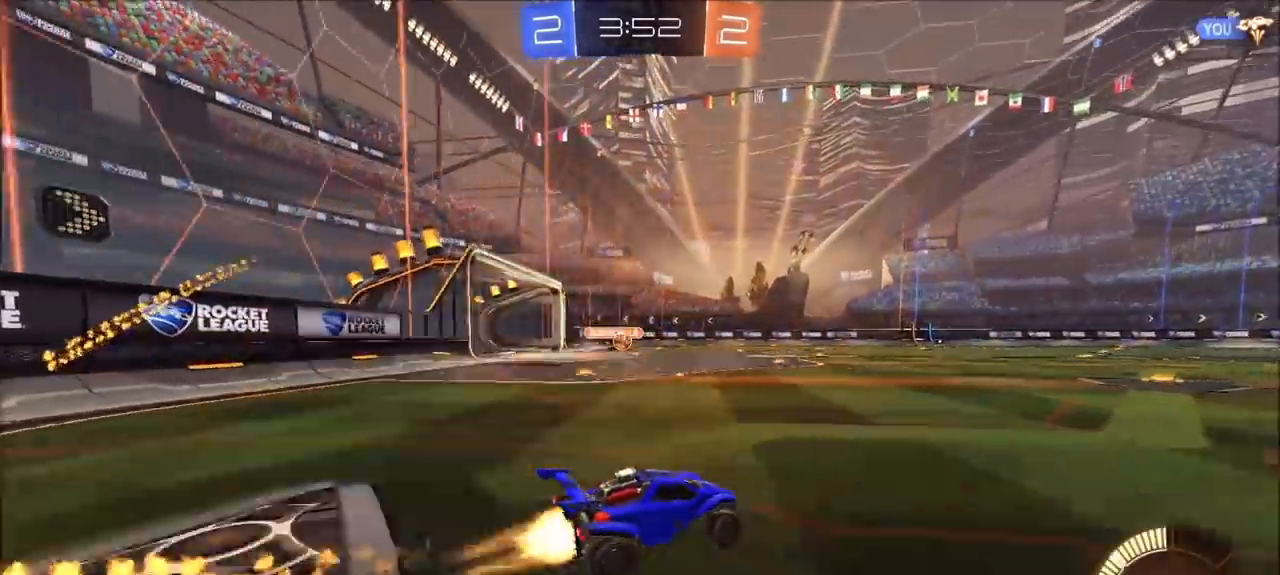
{"dt_ms": 500, "buttons": ["R2"], "left_stick": "left", "right_stick": "center", "events": [[167, "left_stick", "up-left"], [300, "CIRCLE", "up"], [300, "left_stick", "left"]]}
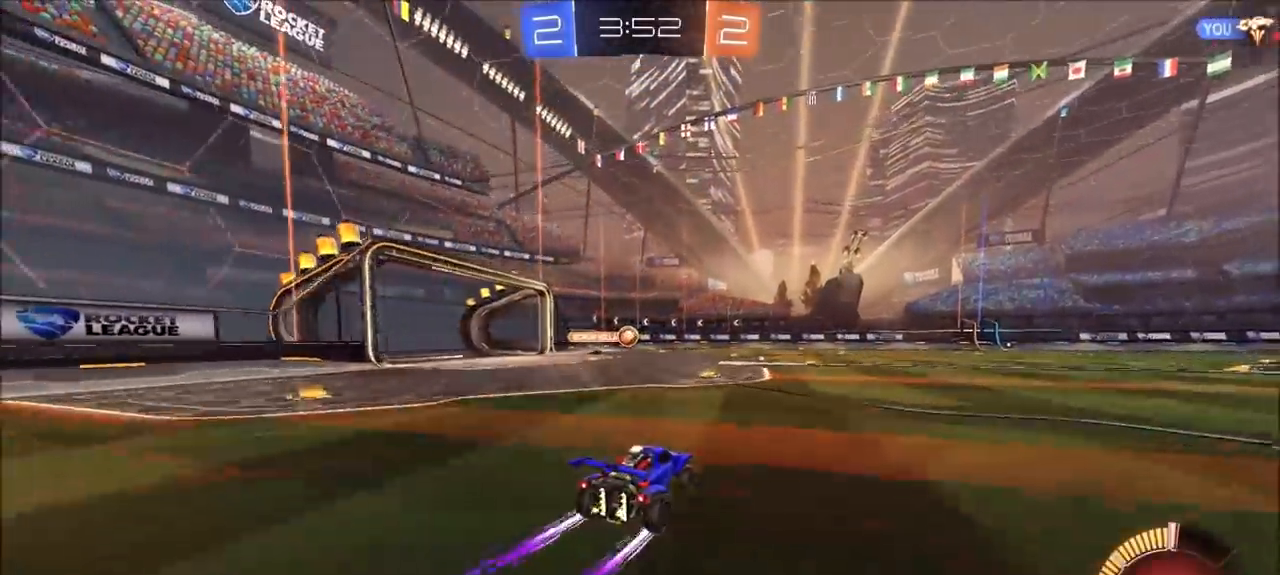
{"dt_ms": 500, "buttons": ["R2"], "left_stick": "center", "right_stick": "center", "events": [[33, "left_stick", "center"]]}
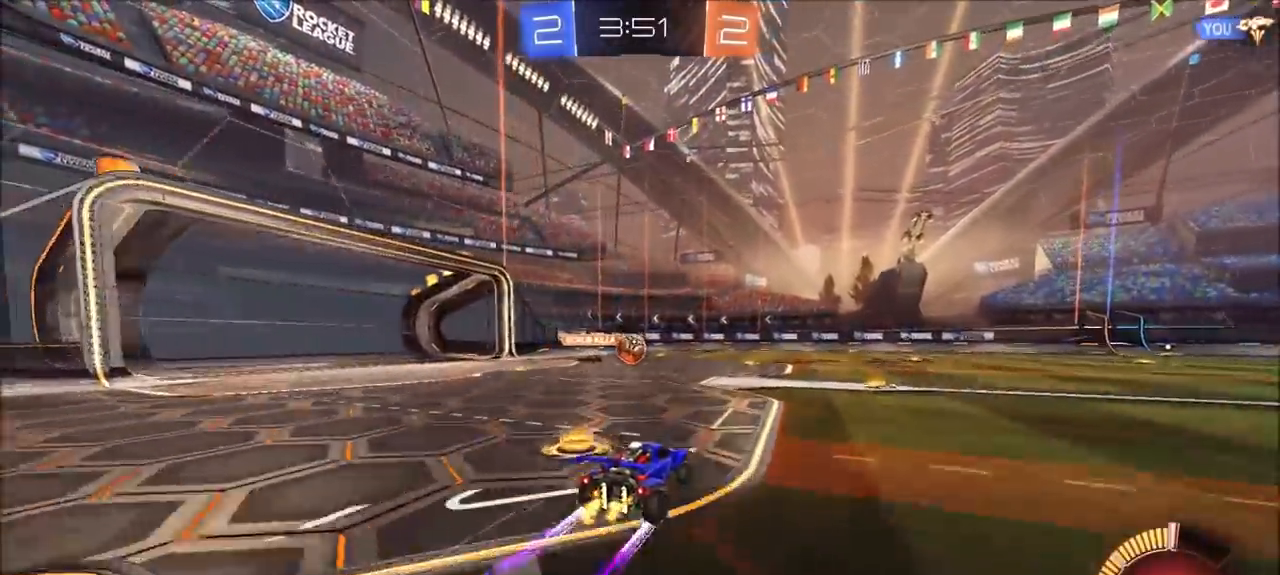
{"dt_ms": 500, "buttons": ["L2"], "left_stick": "left", "right_stick": "center", "events": [[67, "left_stick", "up-right"], [433, "L2", "down"], [467, "R2", "up"], [500, "left_stick", "left"]]}
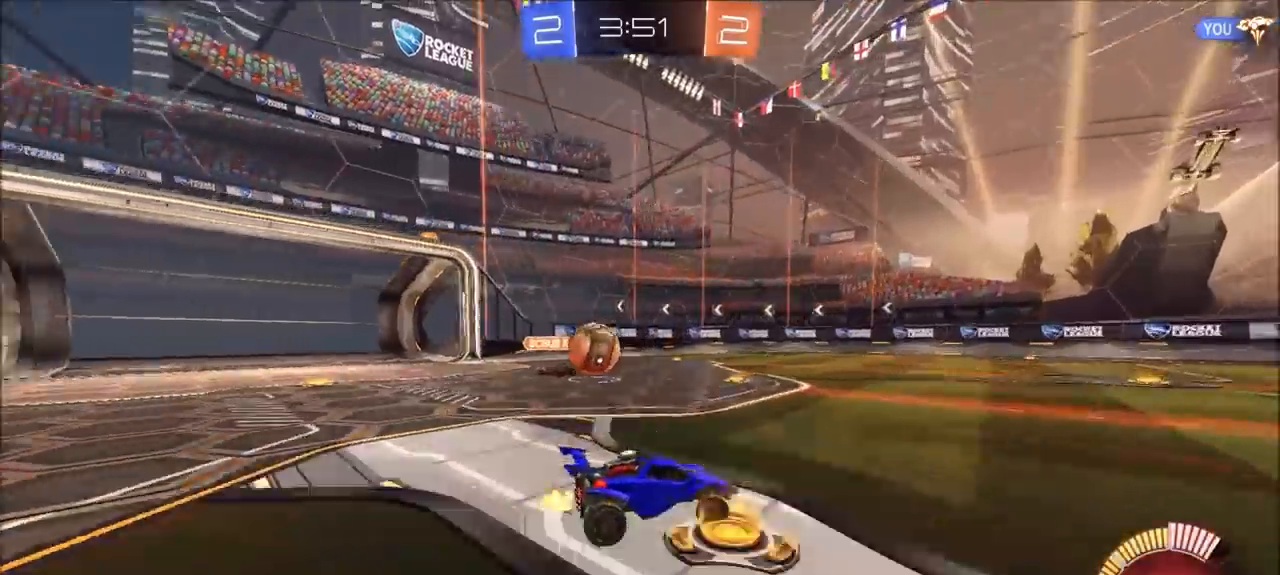
{"dt_ms": 500, "buttons": ["CROSS", "R2"], "left_stick": "center", "right_stick": "center", "events": [[300, "L2", "up"], [417, "R2", "down"], [433, "CROSS", "down"], [500, "left_stick", "center"]]}